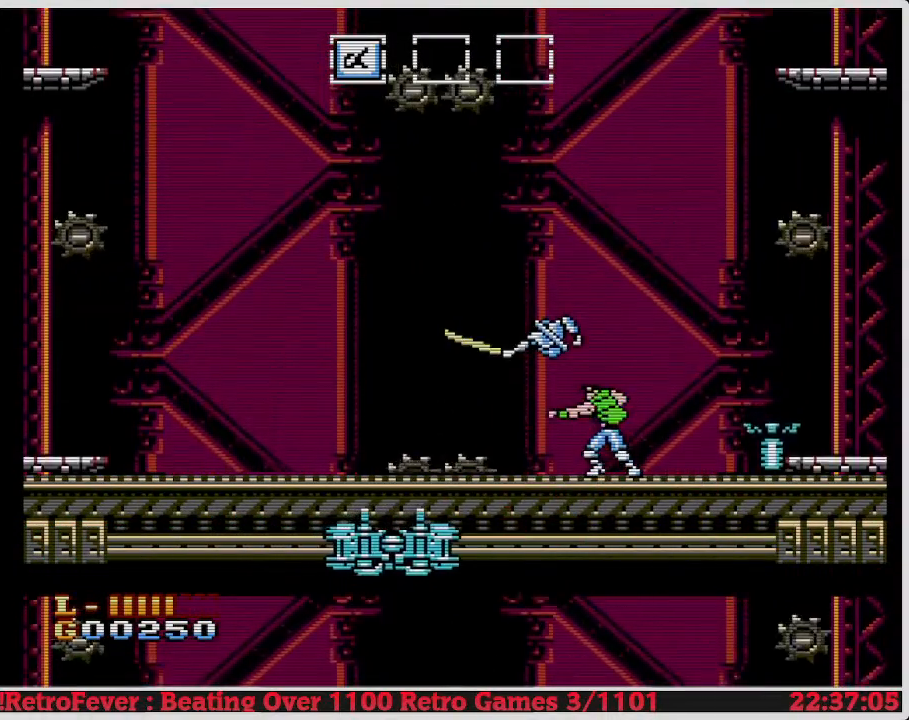
Gameplay with a controller (Nintendo layout); each line is a JSON object with the inputs held at the frame after it. "events" lists button and stick changes between this image and that frame as [ms after this image, input, new state], when the widget could be followed in between. Not read: L3 R3.
{"buttons": [], "events": [[50, "B", "up"]]}
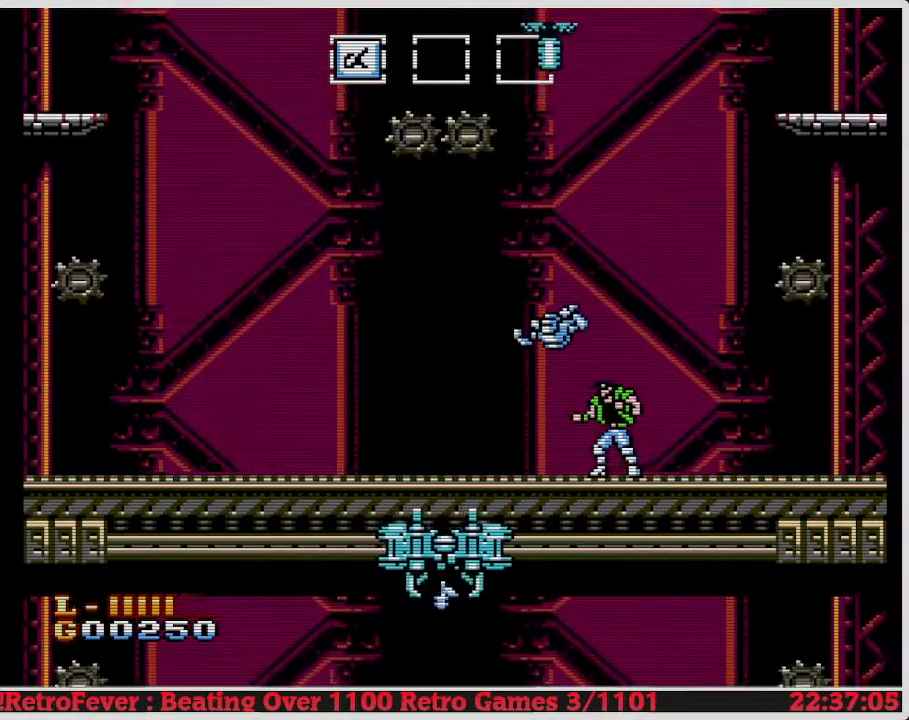
{"buttons": [], "events": [[100, "DPAD_RIGHT", "down"], [333, "DPAD_RIGHT", "up"]]}
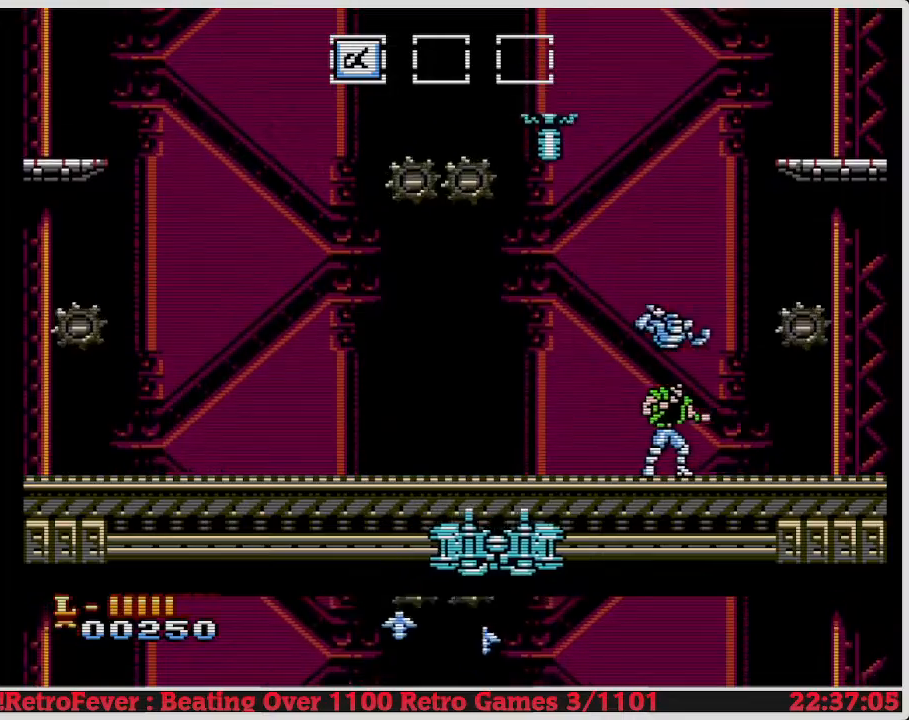
{"buttons": ["DPAD_RIGHT"], "events": [[50, "DPAD_LEFT", "down"], [117, "DPAD_LEFT", "up"], [500, "DPAD_RIGHT", "down"]]}
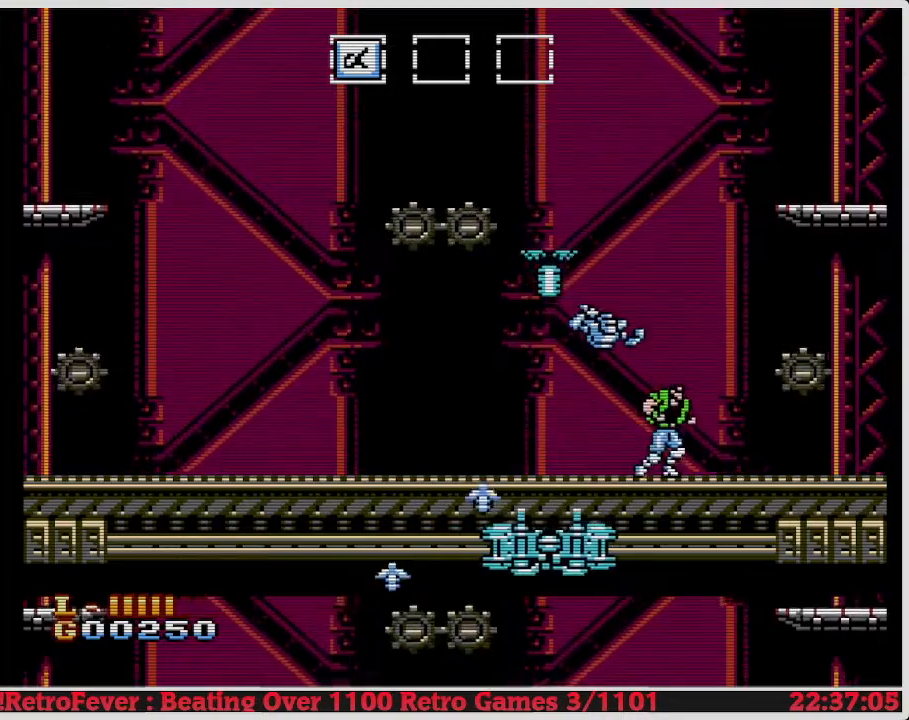
{"buttons": ["DPAD_LEFT"], "events": [[167, "DPAD_RIGHT", "up"], [483, "DPAD_LEFT", "down"]]}
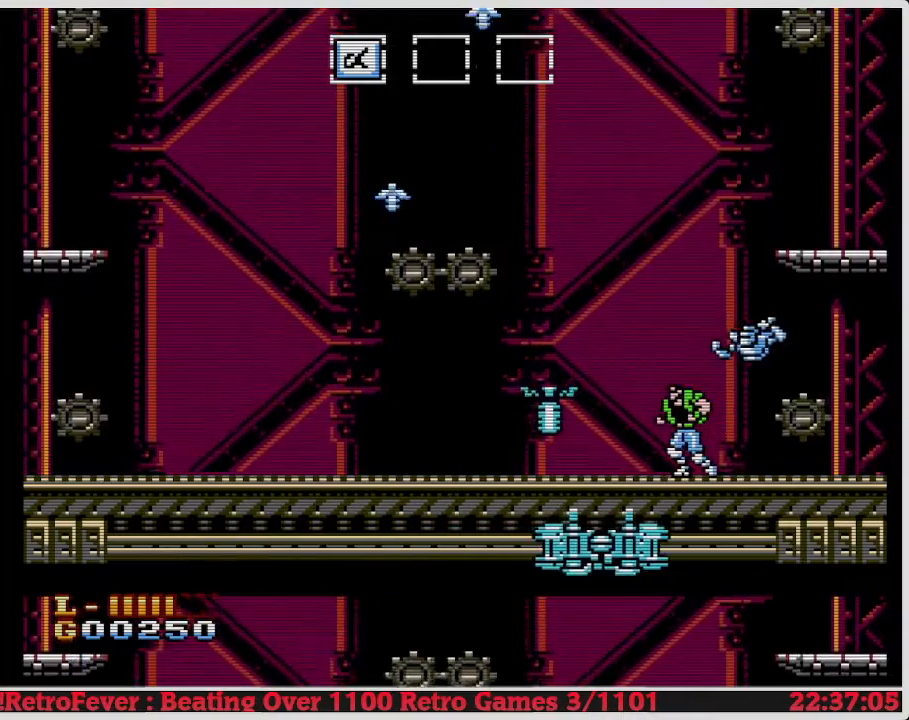
{"buttons": ["DPAD_LEFT"], "events": [[83, "DPAD_LEFT", "up"], [367, "DPAD_LEFT", "down"]]}
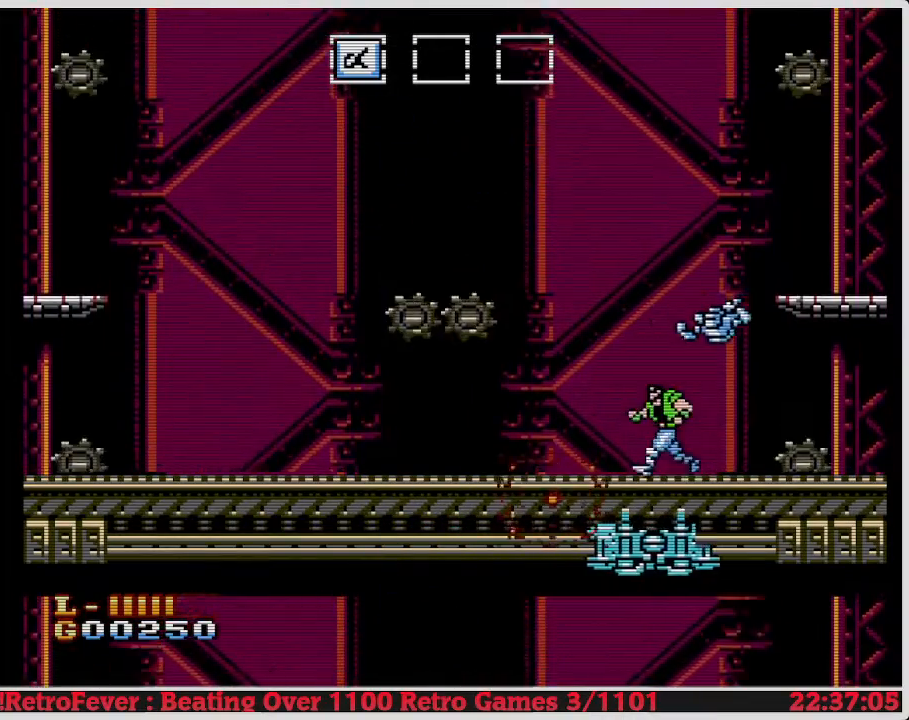
{"buttons": ["DPAD_RIGHT"], "events": [[333, "DPAD_LEFT", "up"], [467, "DPAD_RIGHT", "down"]]}
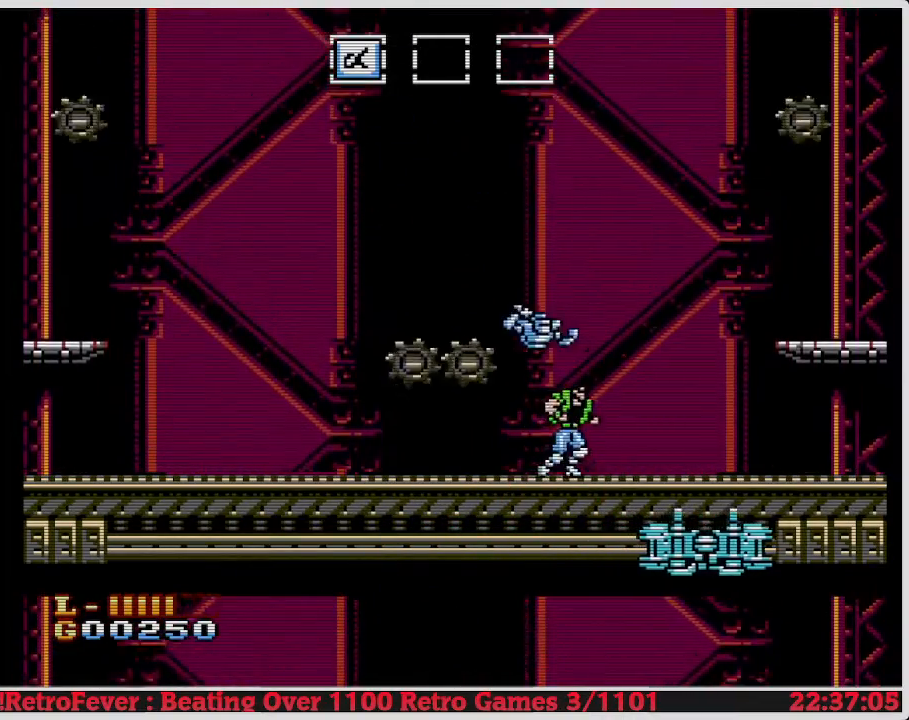
{"buttons": [], "events": [[100, "DPAD_RIGHT", "up"]]}
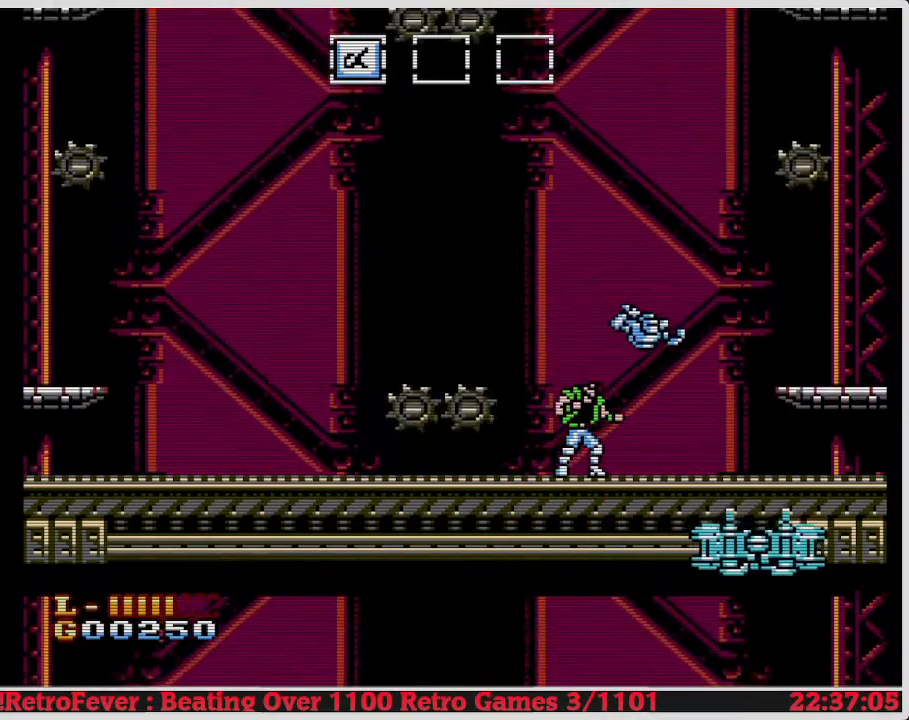
{"buttons": [], "events": []}
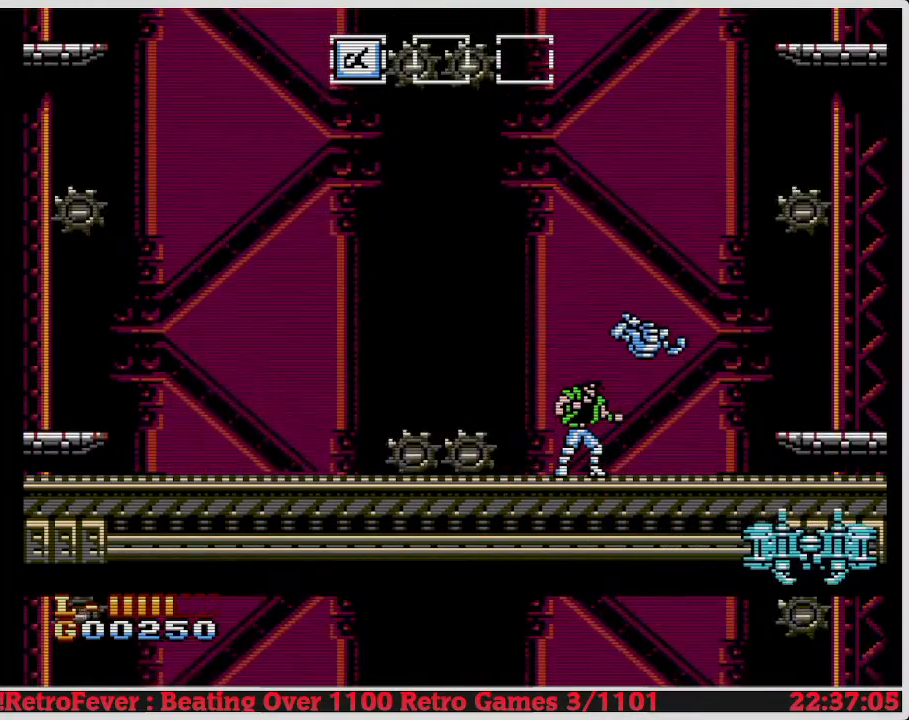
{"buttons": [], "events": []}
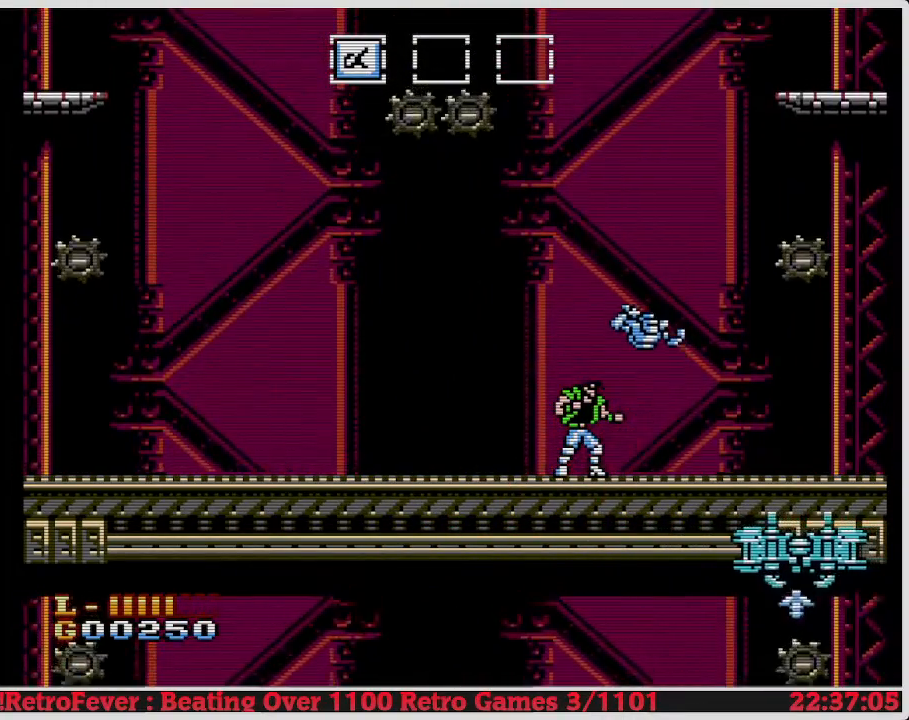
{"buttons": ["DPAD_LEFT"], "events": [[500, "DPAD_LEFT", "down"]]}
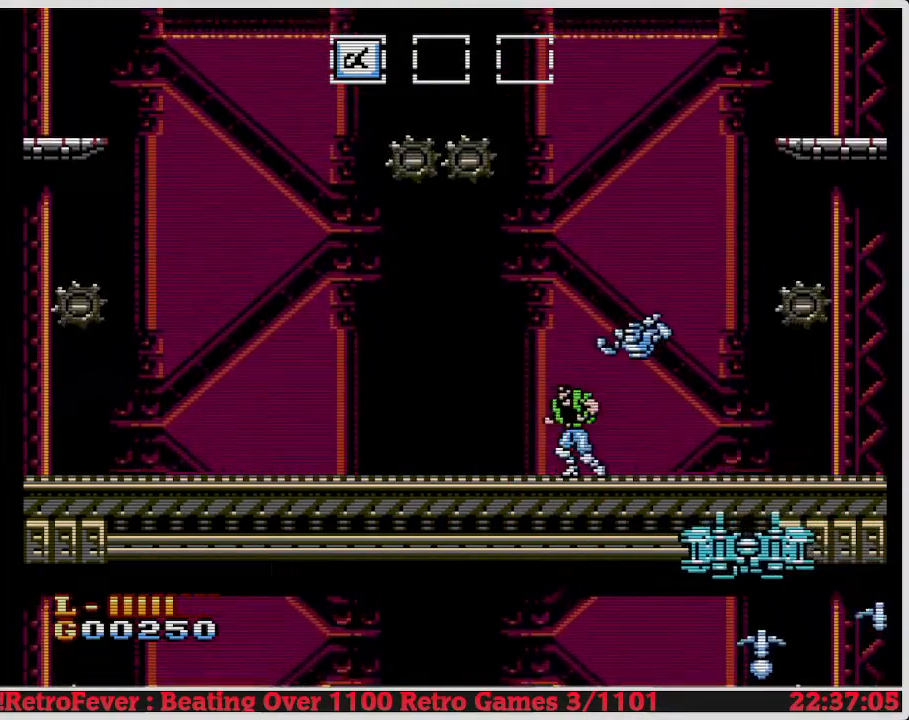
{"buttons": [], "events": [[317, "DPAD_LEFT", "up"]]}
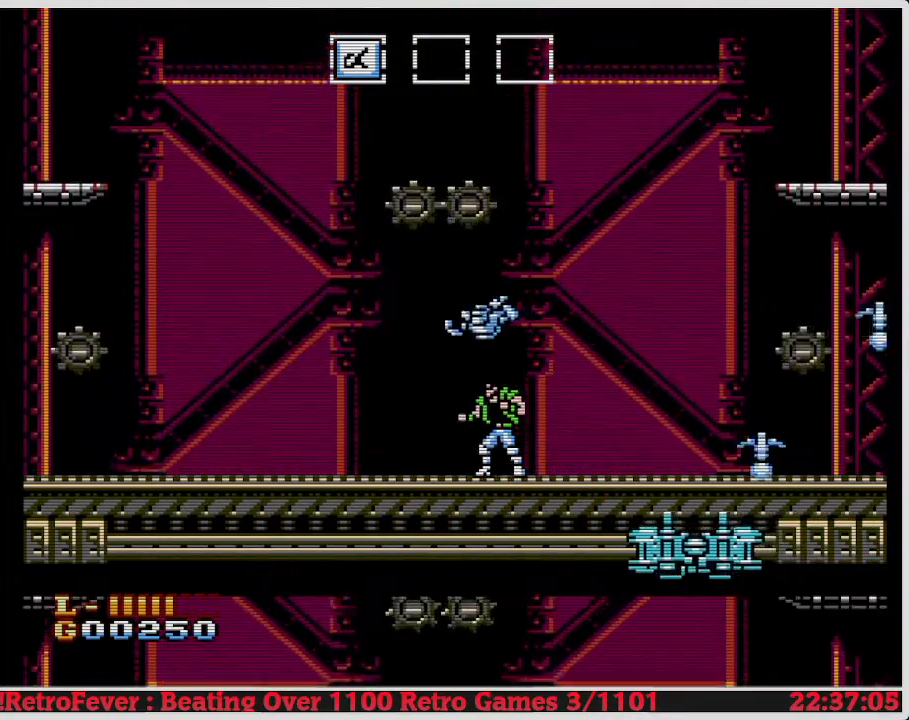
{"buttons": ["DPAD_RIGHT"], "events": [[217, "DPAD_RIGHT", "down"], [350, "DPAD_RIGHT", "up"], [483, "DPAD_RIGHT", "down"]]}
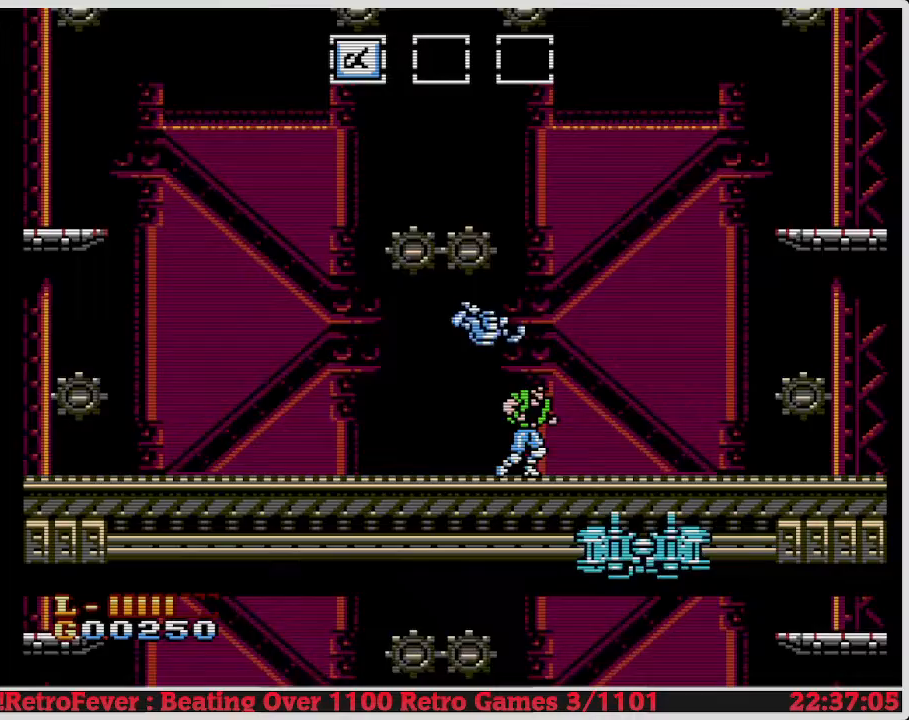
{"buttons": ["DPAD_RIGHT"], "events": []}
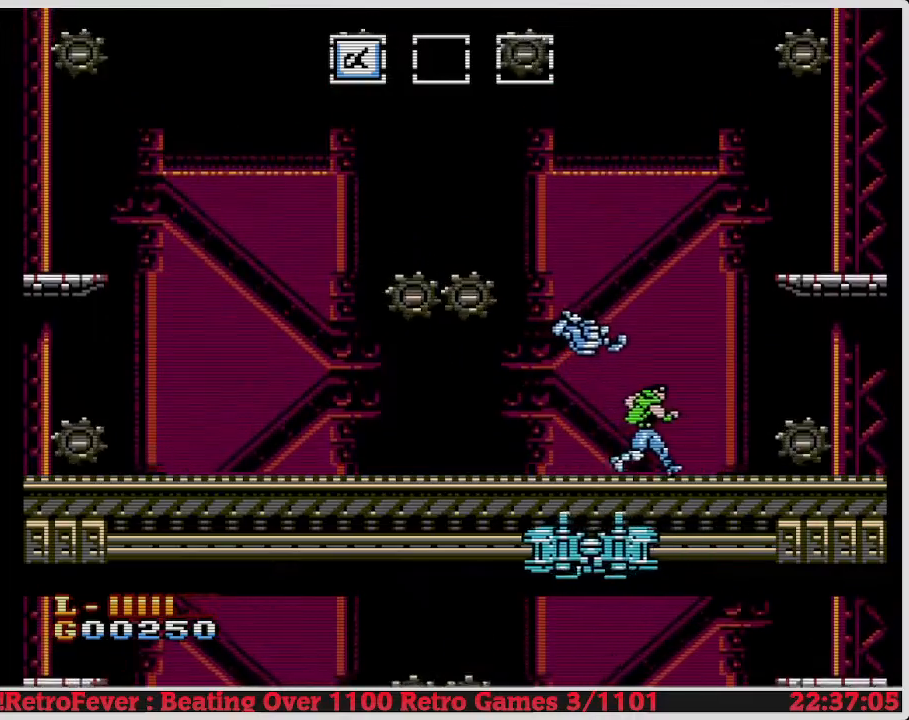
{"buttons": [], "events": [[83, "DPAD_RIGHT", "up"], [317, "DPAD_LEFT", "down"], [433, "DPAD_LEFT", "up"]]}
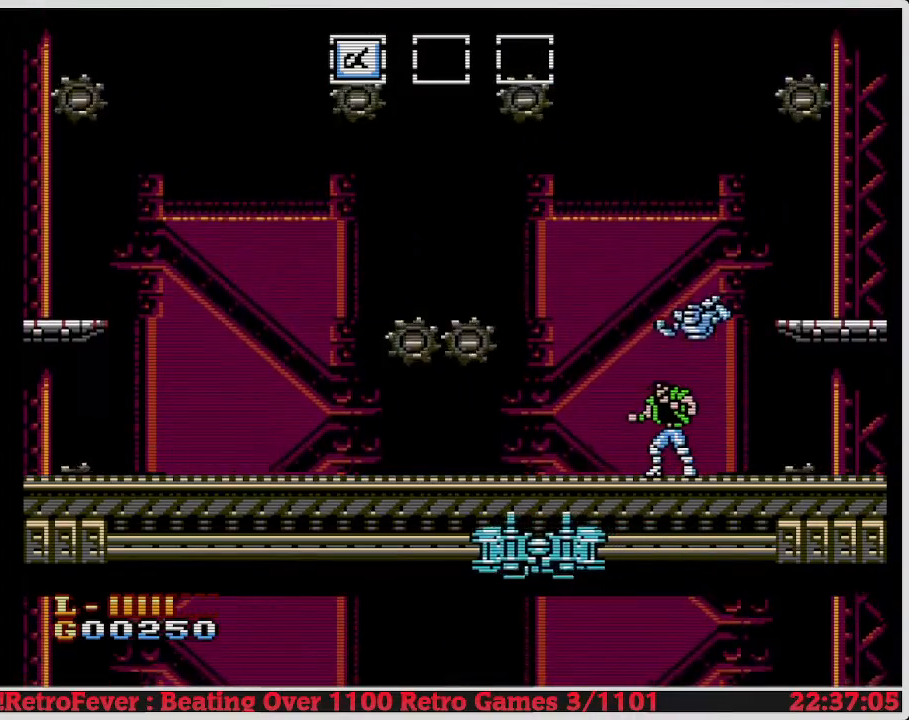
{"buttons": ["B"], "events": [[383, "B", "down"]]}
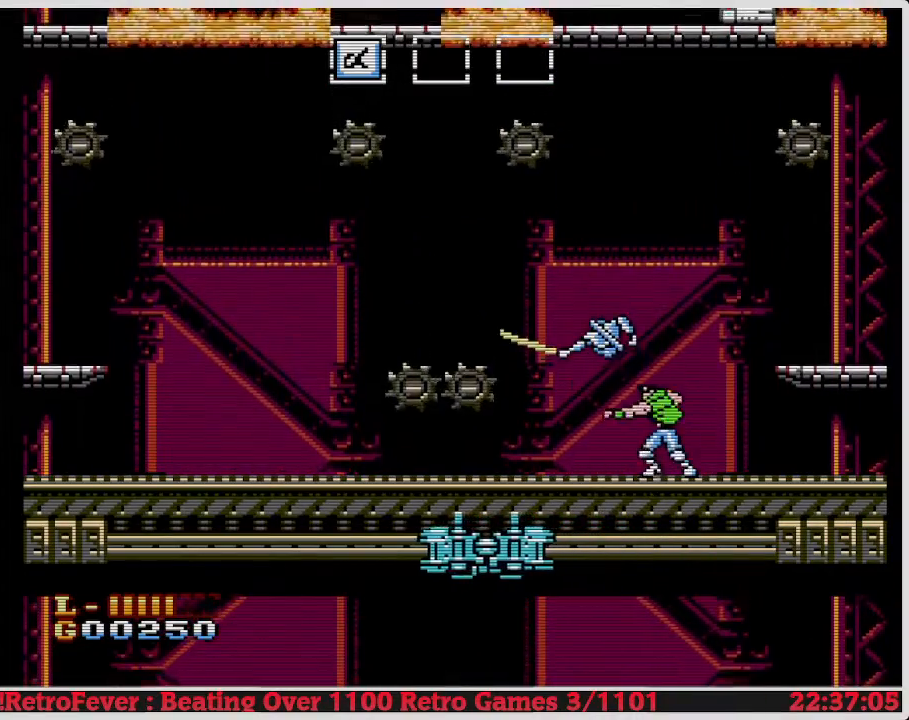
{"buttons": [], "events": [[33, "B", "up"]]}
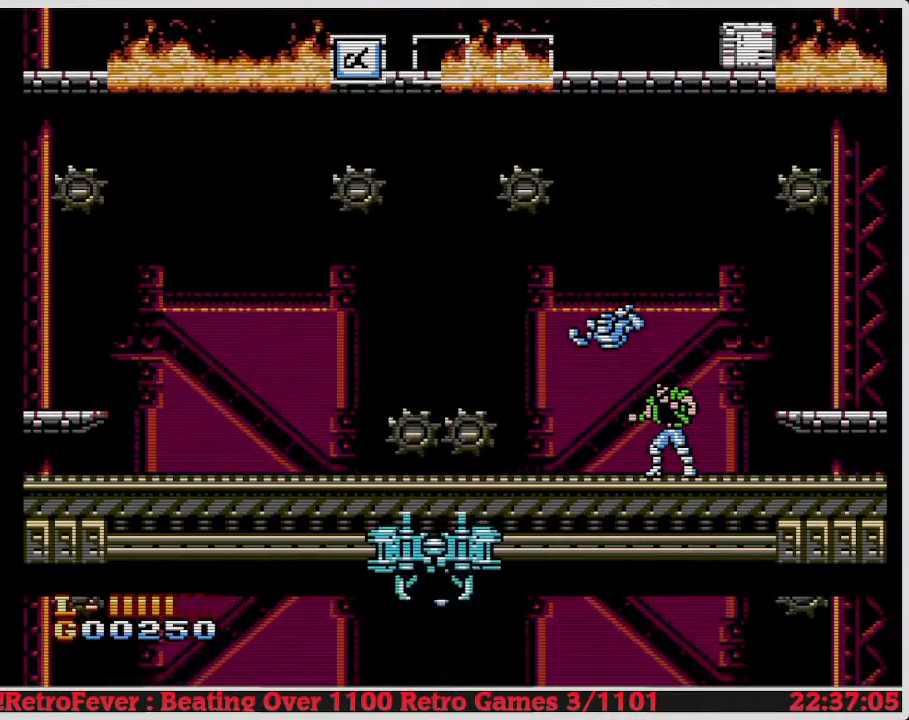
{"buttons": [], "events": []}
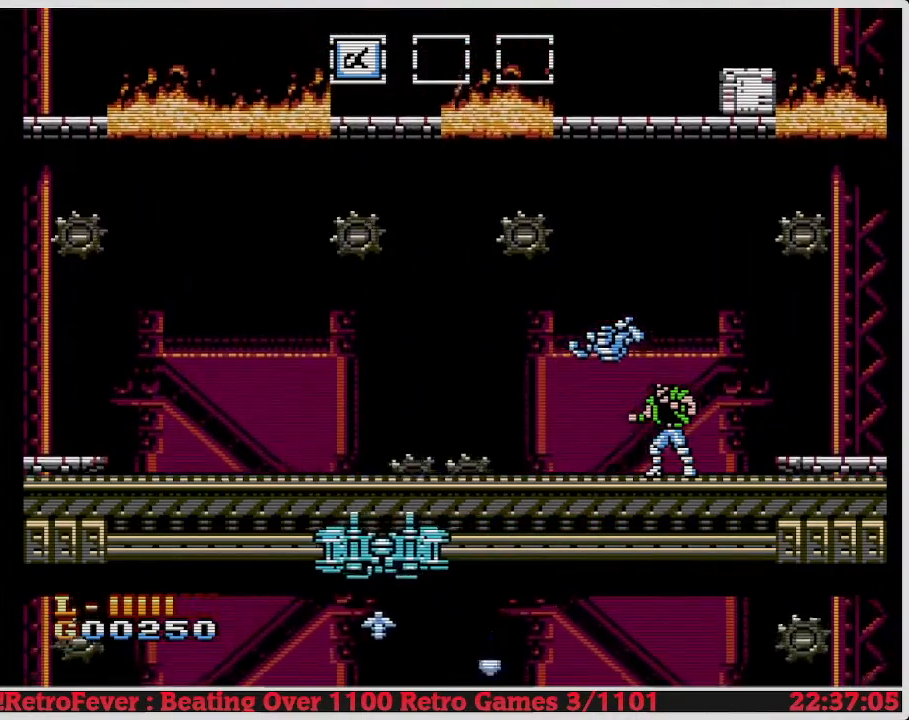
{"buttons": ["B"], "events": [[200, "DPAD_RIGHT", "down"], [267, "DPAD_RIGHT", "up"], [433, "B", "down"]]}
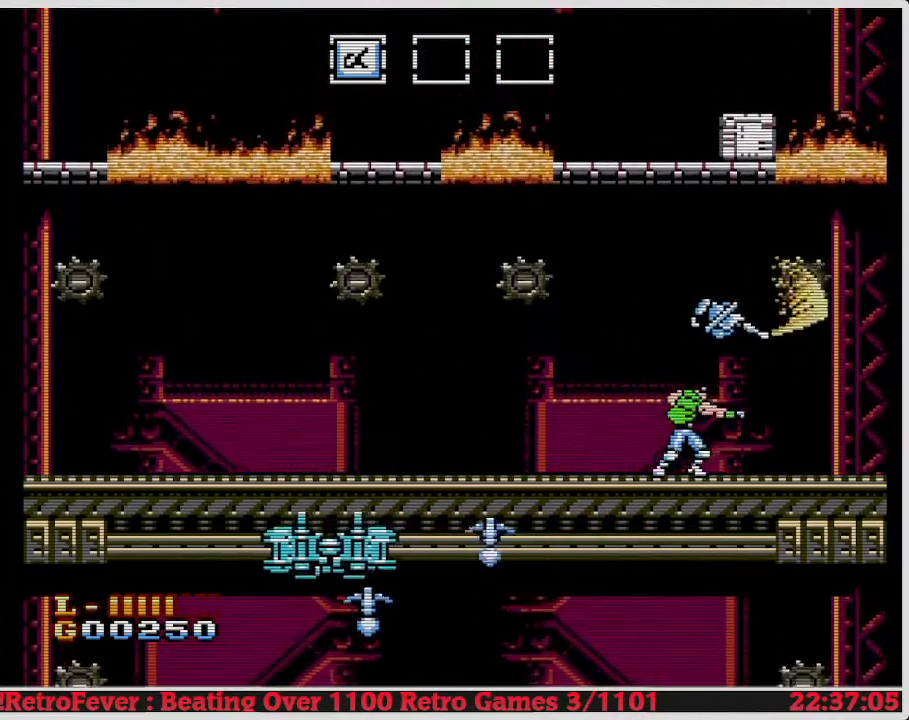
{"buttons": [], "events": [[50, "B", "up"]]}
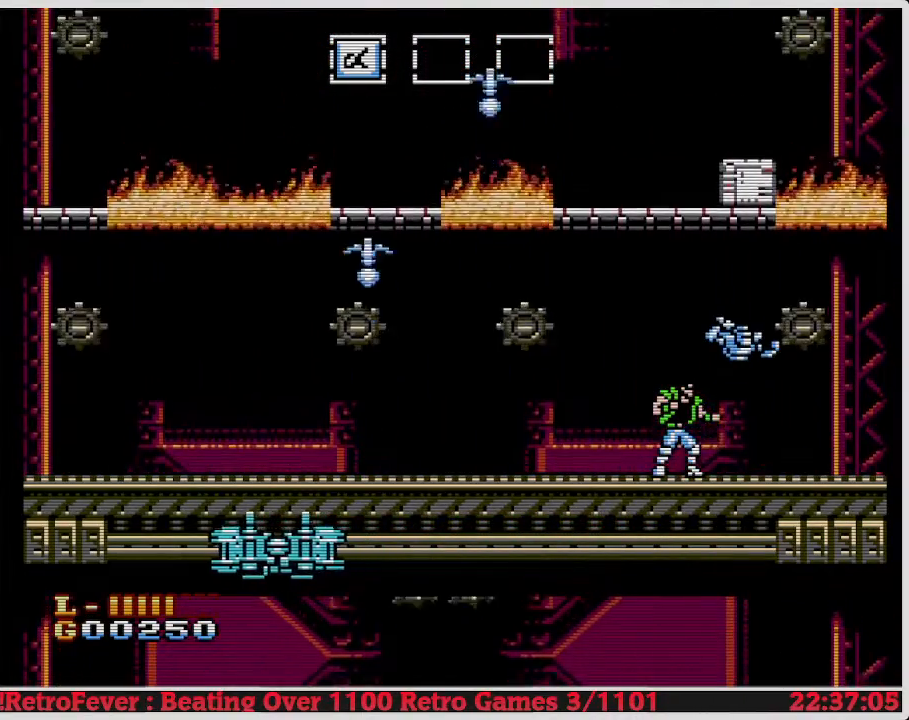
{"buttons": [], "events": [[183, "DPAD_LEFT", "down"], [433, "DPAD_LEFT", "up"]]}
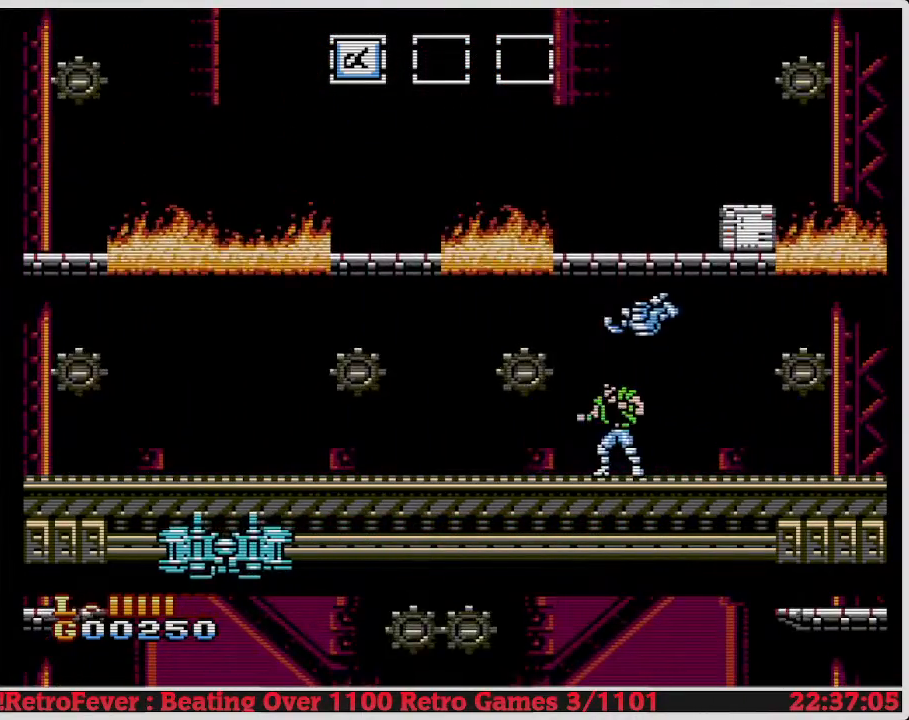
{"buttons": [], "events": [[33, "DPAD_RIGHT", "down"], [200, "DPAD_RIGHT", "up"]]}
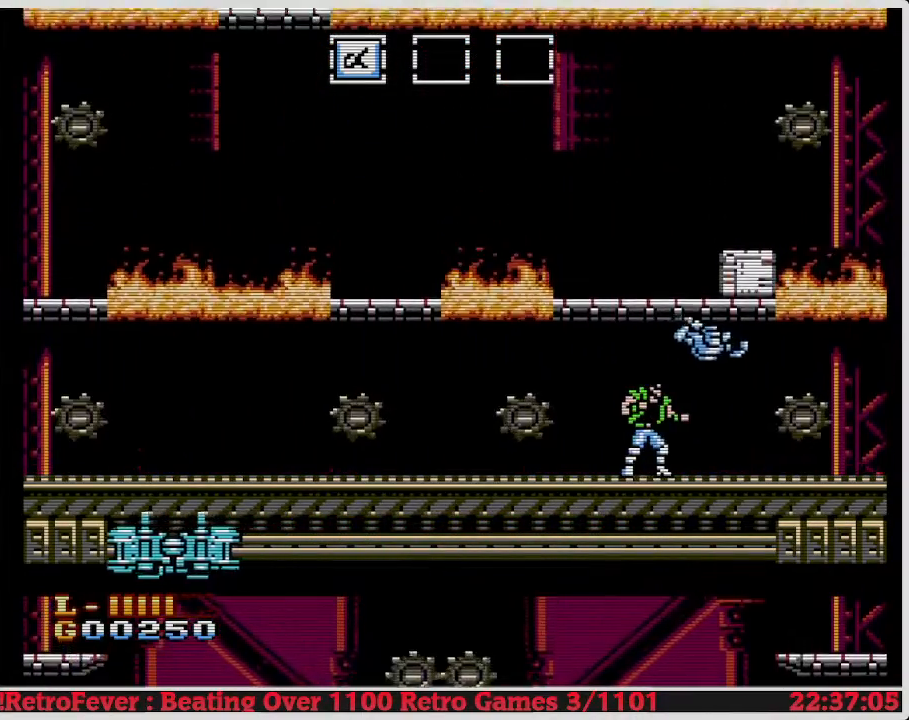
{"buttons": [], "events": [[117, "DPAD_RIGHT", "down"], [217, "DPAD_RIGHT", "up"]]}
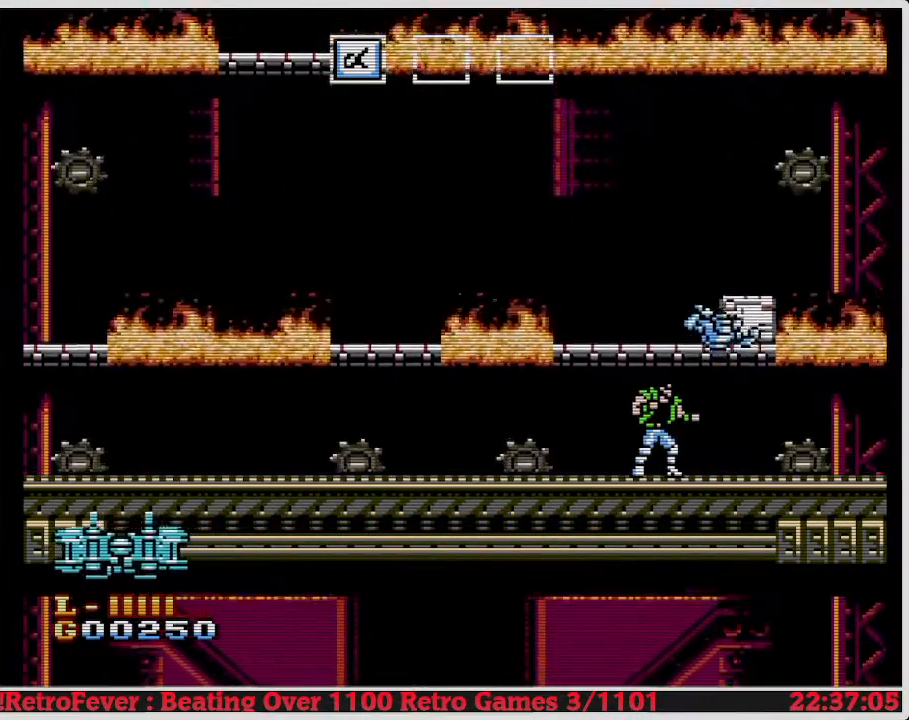
{"buttons": ["B"], "events": [[100, "A", "down"], [150, "B", "down"], [200, "A", "up"], [267, "B", "up"], [283, "DPAD_RIGHT", "down"], [333, "B", "down"], [417, "B", "up"], [417, "DPAD_RIGHT", "up"], [500, "B", "down"]]}
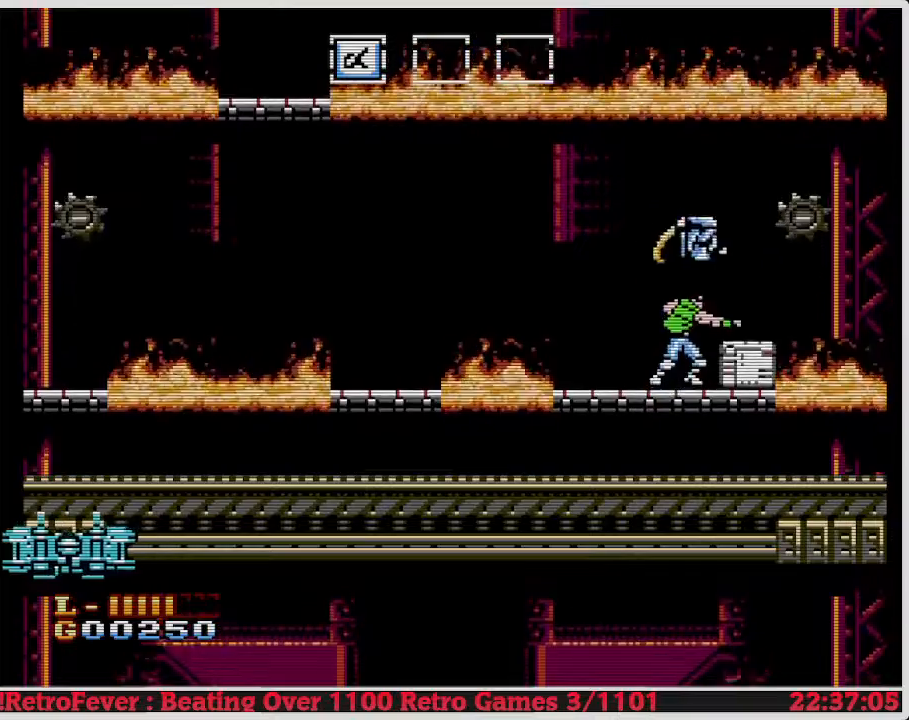
{"buttons": ["B", "DPAD_DOWN"], "events": [[33, "B", "up"], [83, "B", "down"], [183, "B", "up"], [200, "DPAD_DOWN", "down"], [300, "B", "down"], [383, "B", "up"], [450, "B", "down"]]}
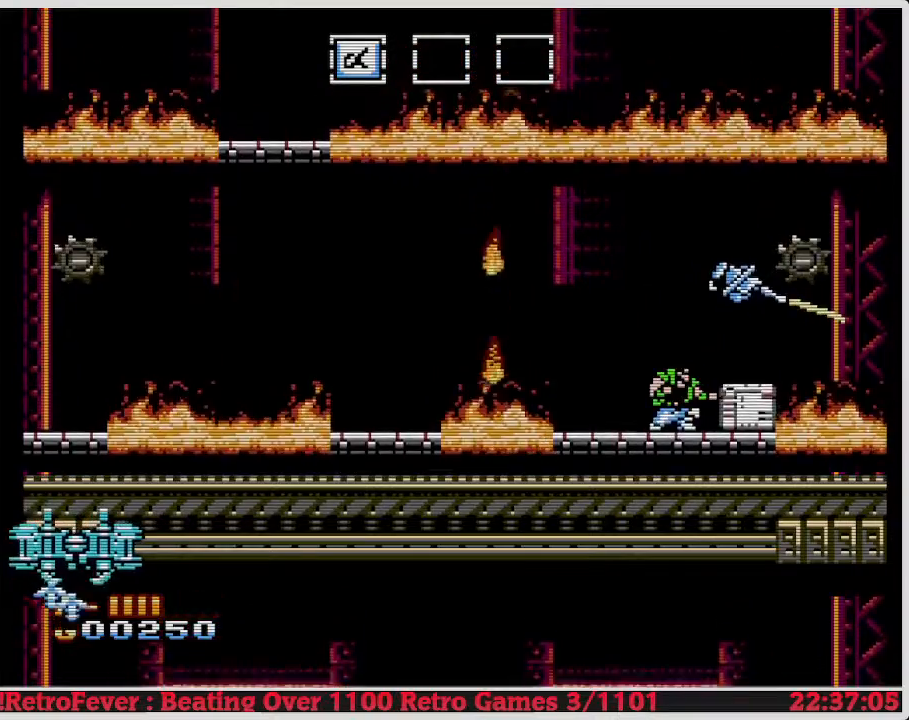
{"buttons": ["DPAD_DOWN"], "events": [[100, "B", "up"]]}
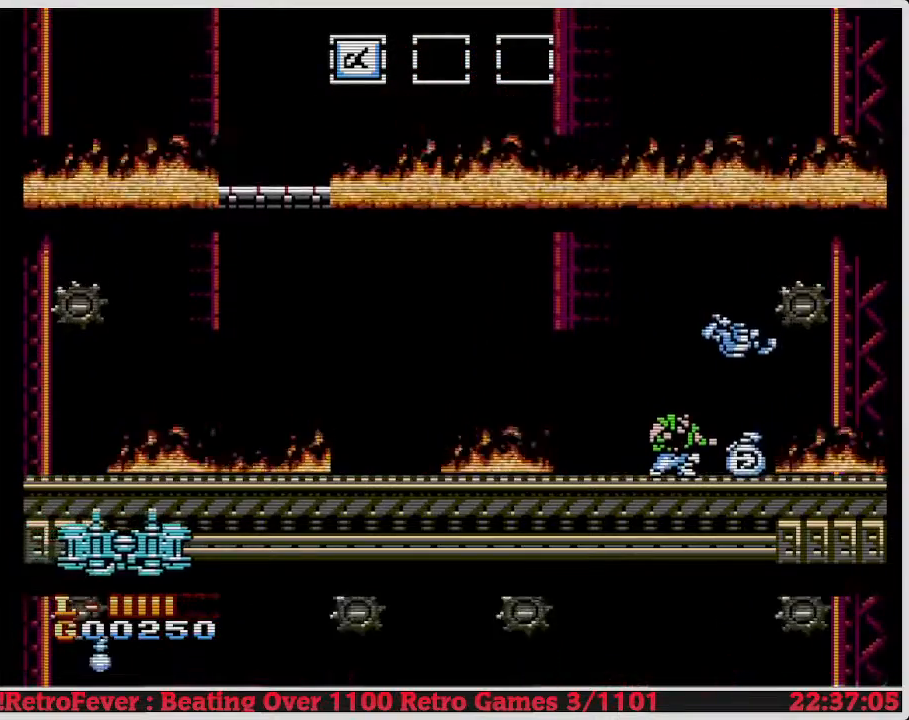
{"buttons": ["DPAD_LEFT"], "events": [[100, "DPAD_DOWN", "up"], [117, "DPAD_RIGHT", "down"], [267, "DPAD_RIGHT", "up"], [283, "DPAD_LEFT", "down"]]}
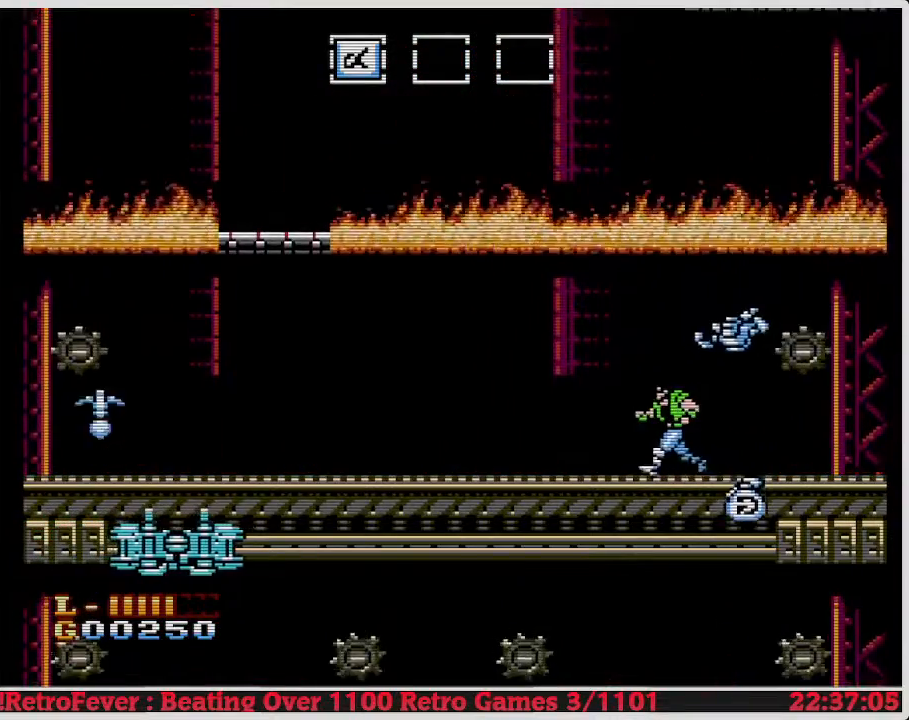
{"buttons": ["DPAD_LEFT"], "events": []}
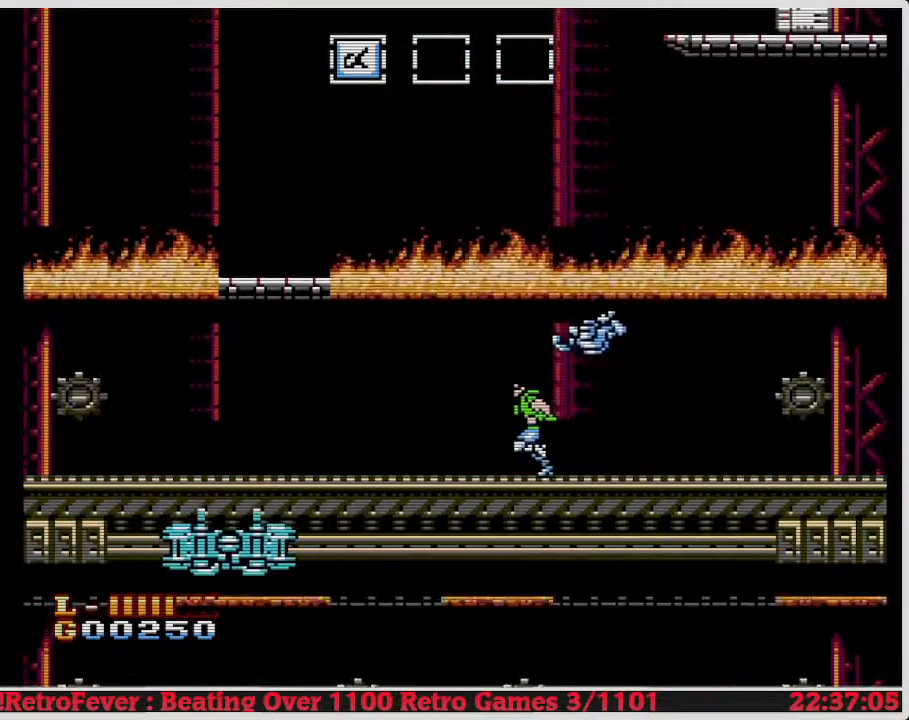
{"buttons": ["DPAD_LEFT"], "events": []}
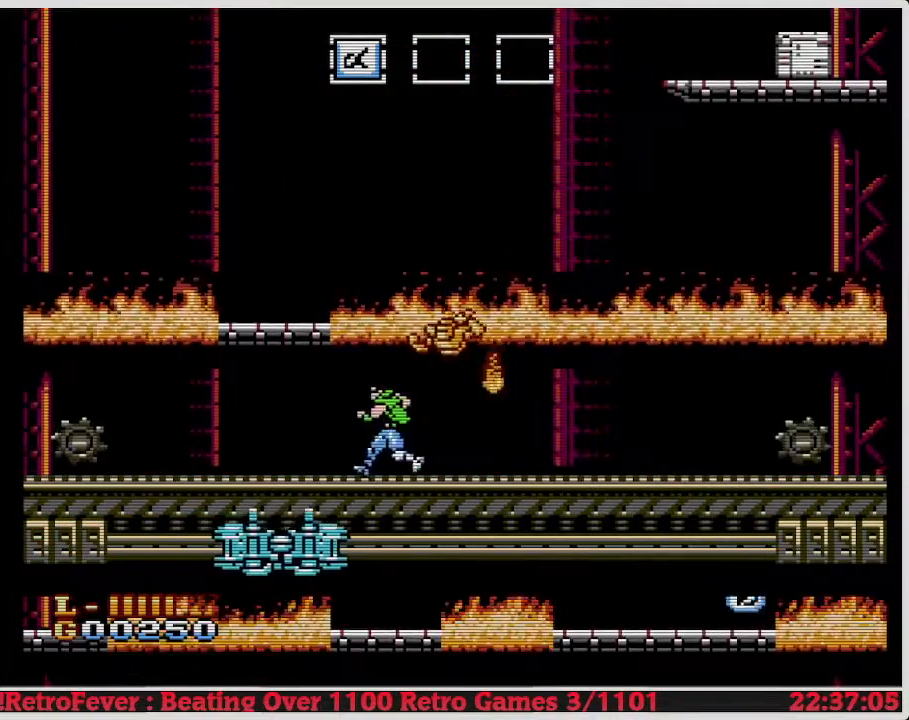
{"buttons": ["DPAD_RIGHT"], "events": [[367, "DPAD_LEFT", "up"], [450, "DPAD_RIGHT", "down"]]}
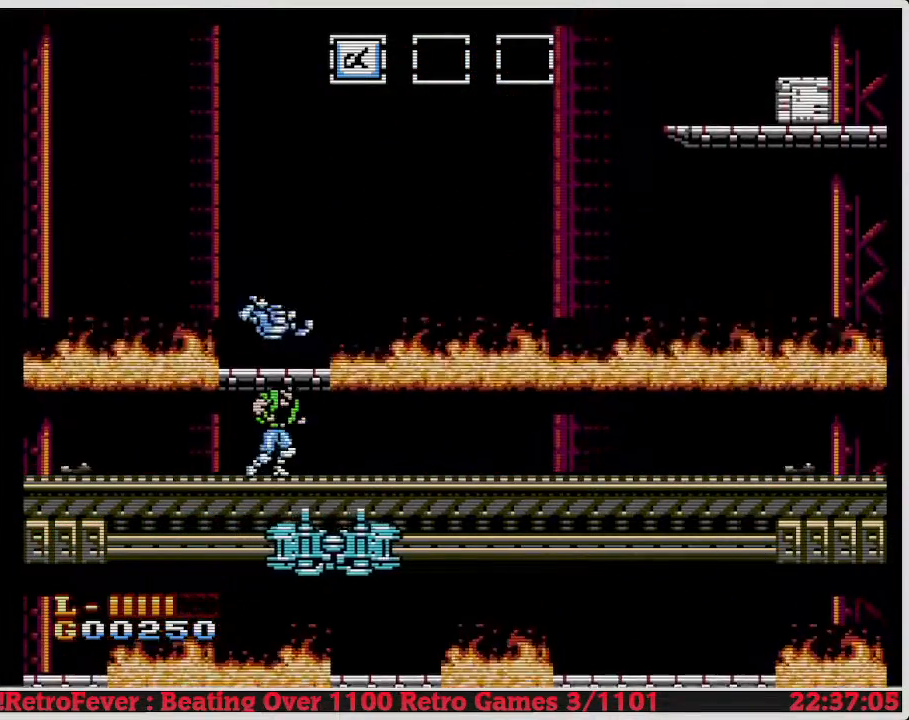
{"buttons": [], "events": [[50, "DPAD_RIGHT", "up"]]}